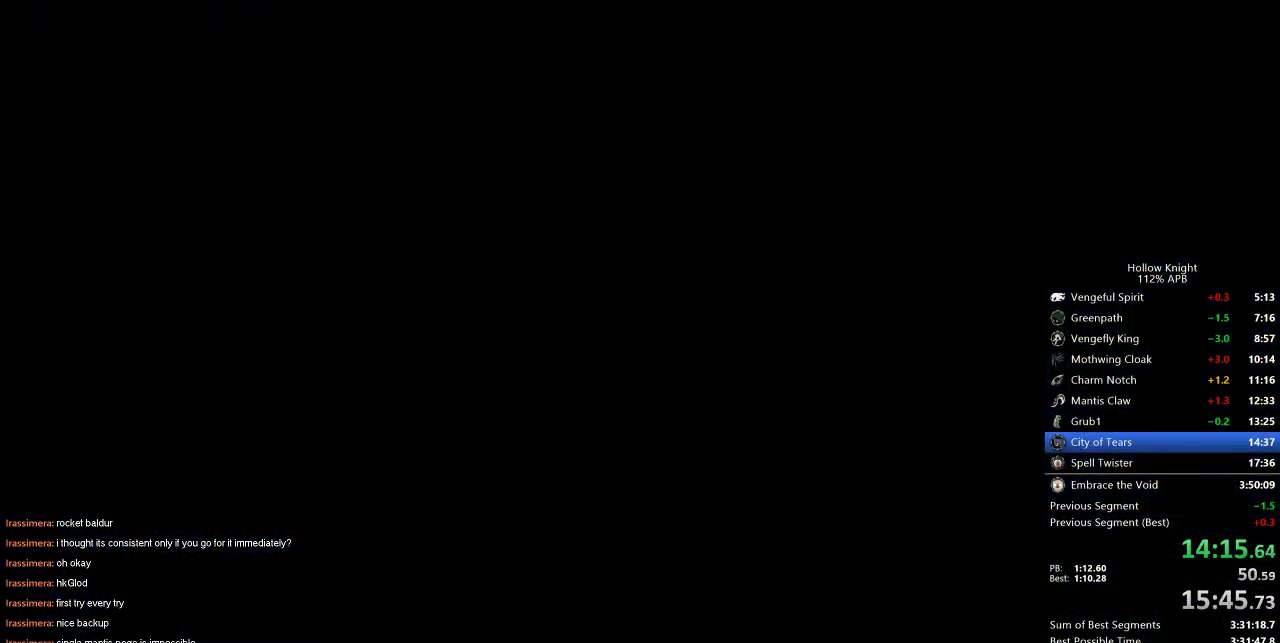
Gameplay with keyboard; each line is a JSON object with the keys held at the frame after it. "events" lists presses ("down") and releases ("up") of "cdash", "dash", "dnail", "down", "heal", "inv", "jump", "left", "nail", "right", "spell" and "up" between this image and that frame as [ms after this image, input, new state], when the widget could be followed in between. No other keys are recorded. Mouse input is not recorded. Key names are as the overlay labels them; some are game actions (e.g. jump) rather than physical keys.
{"keys": ["left"], "events": []}
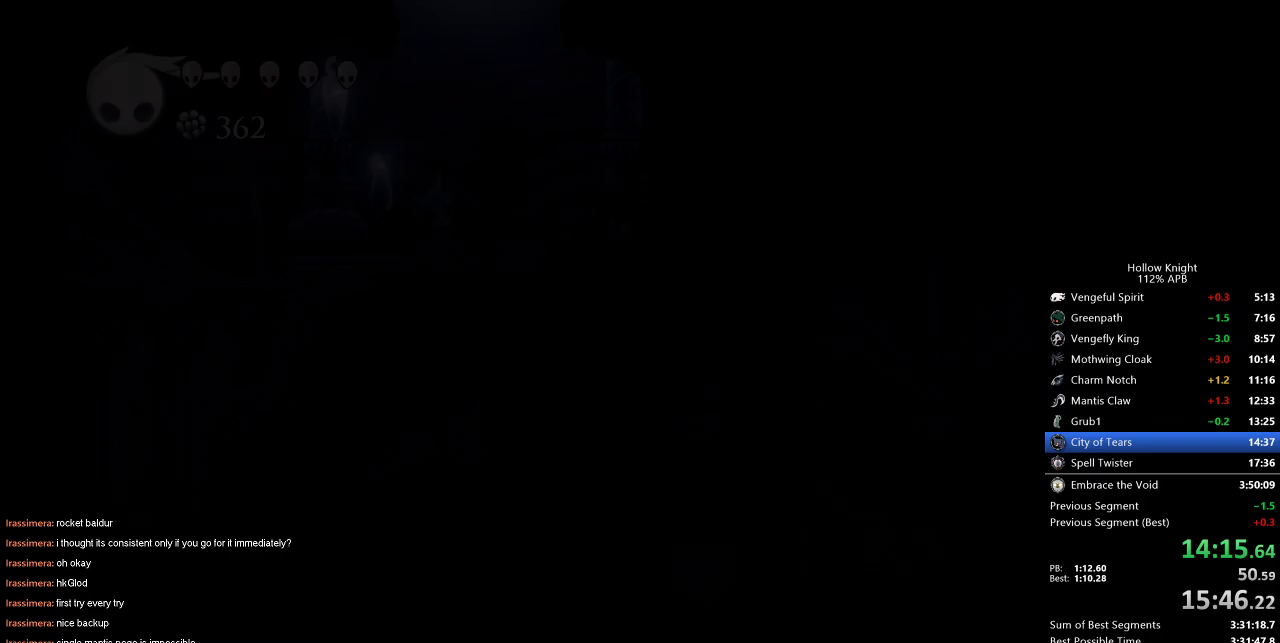
{"keys": ["left"], "events": []}
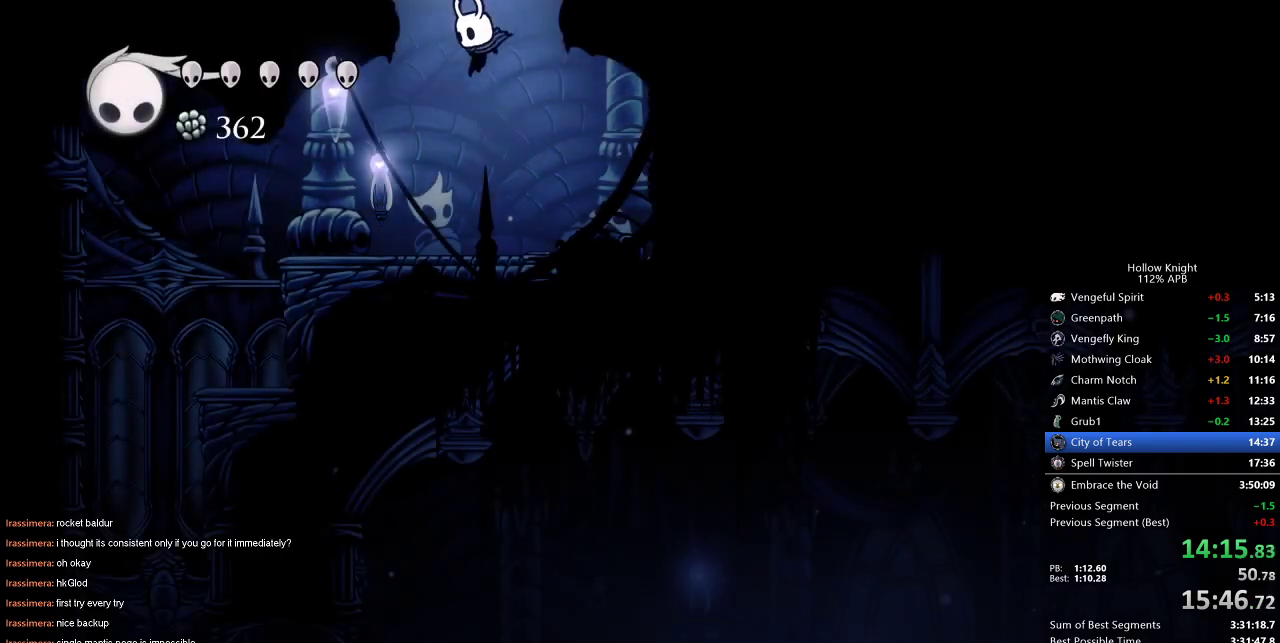
{"keys": ["left"], "events": [[300, "dash", "down"], [400, "dash", "up"]]}
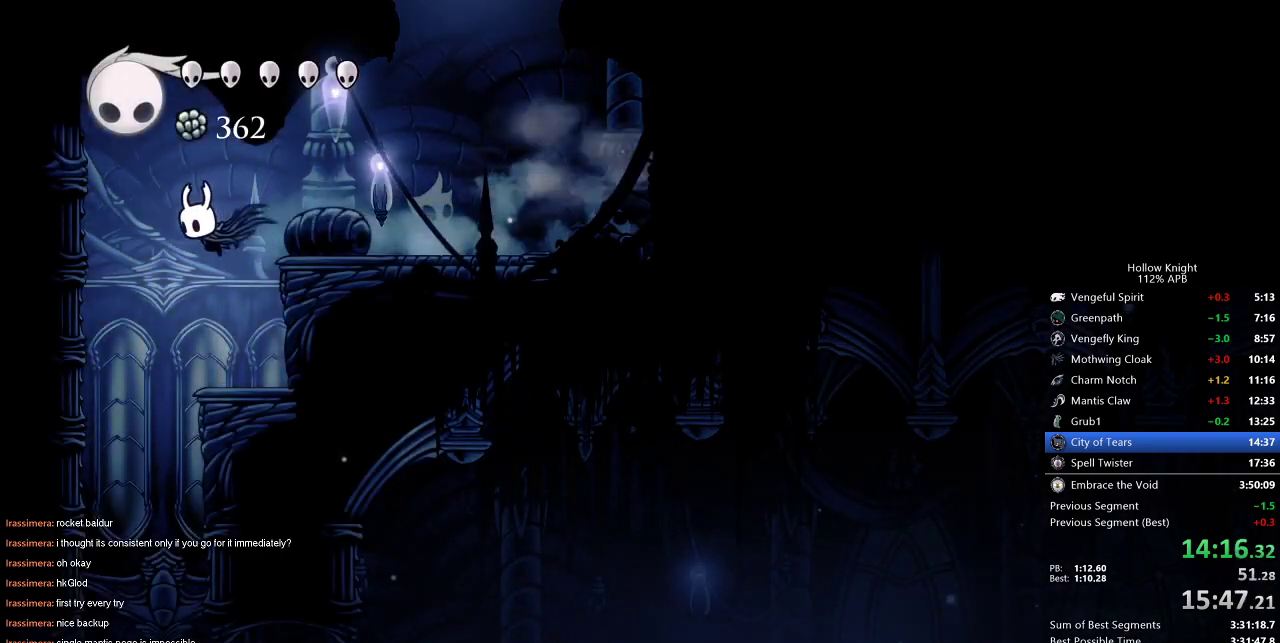
{"keys": [], "events": [[133, "left", "up"]]}
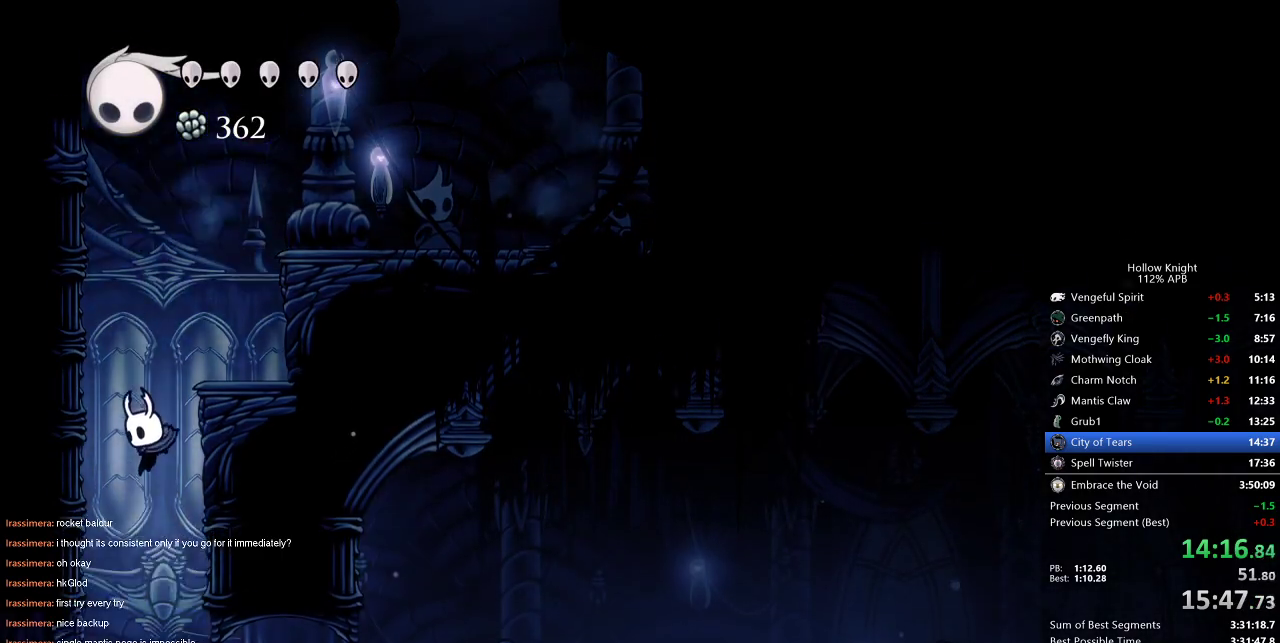
{"keys": ["right"], "events": [[150, "right", "down"], [250, "dash", "down"], [433, "dash", "up"]]}
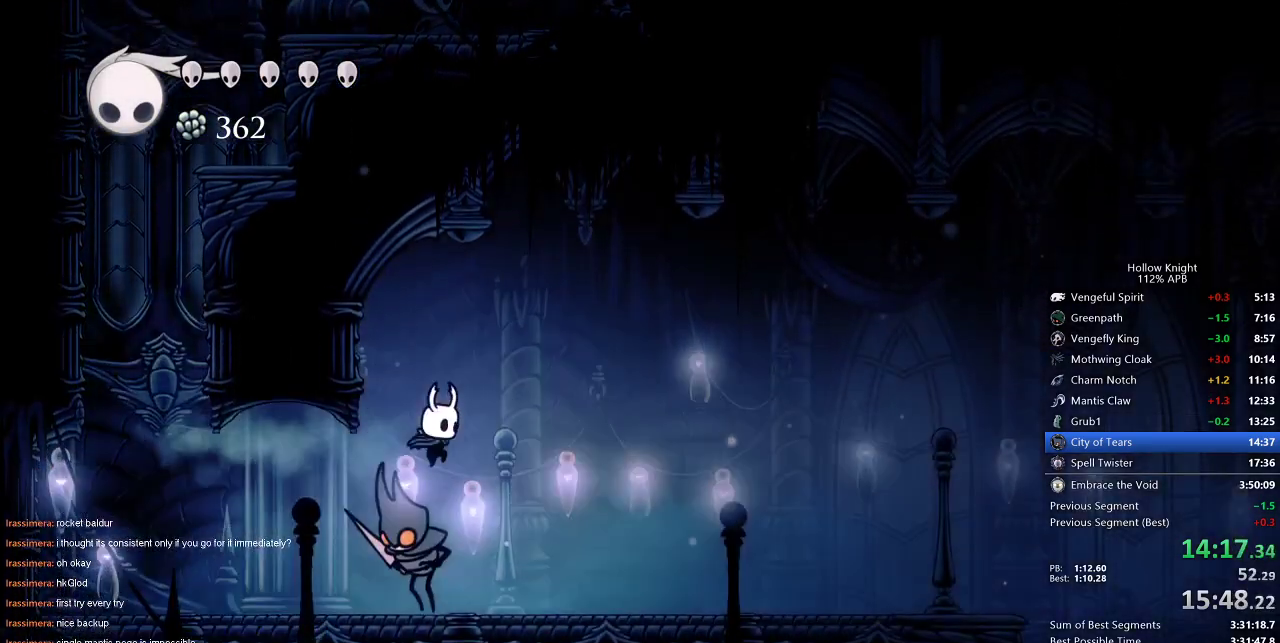
{"keys": ["right"], "events": [[17, "down", "down"], [67, "nail", "down"], [133, "down", "up"], [150, "nail", "up"], [283, "dash", "down"], [450, "dash", "up"]]}
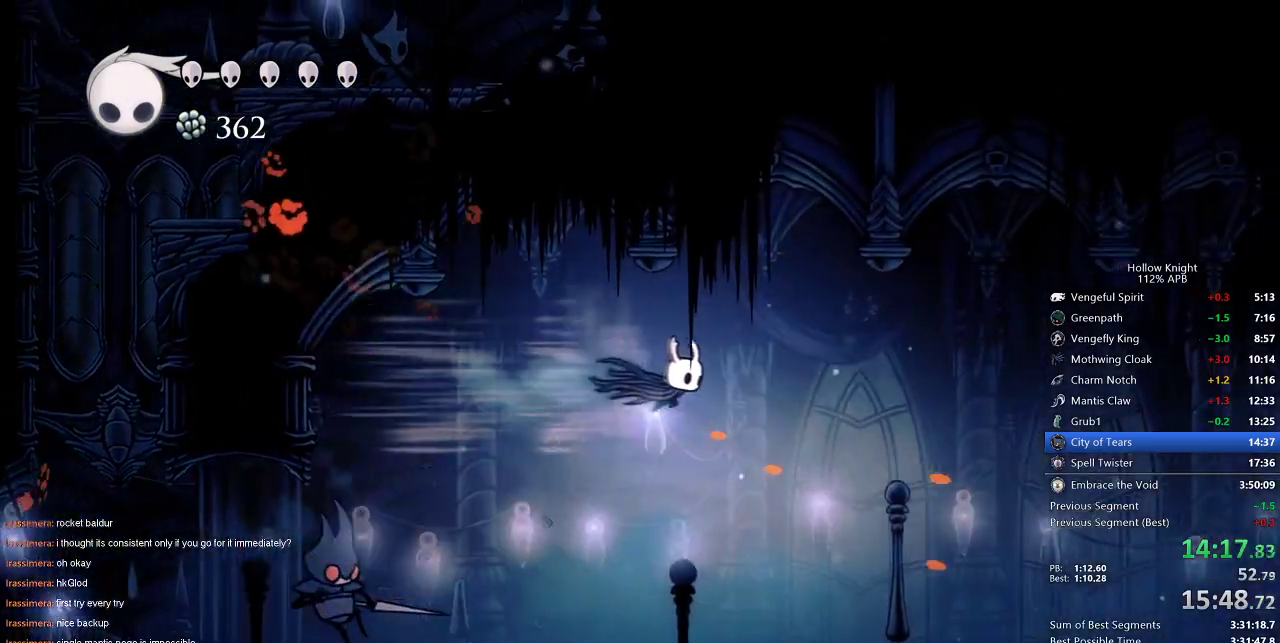
{"keys": ["right"], "events": []}
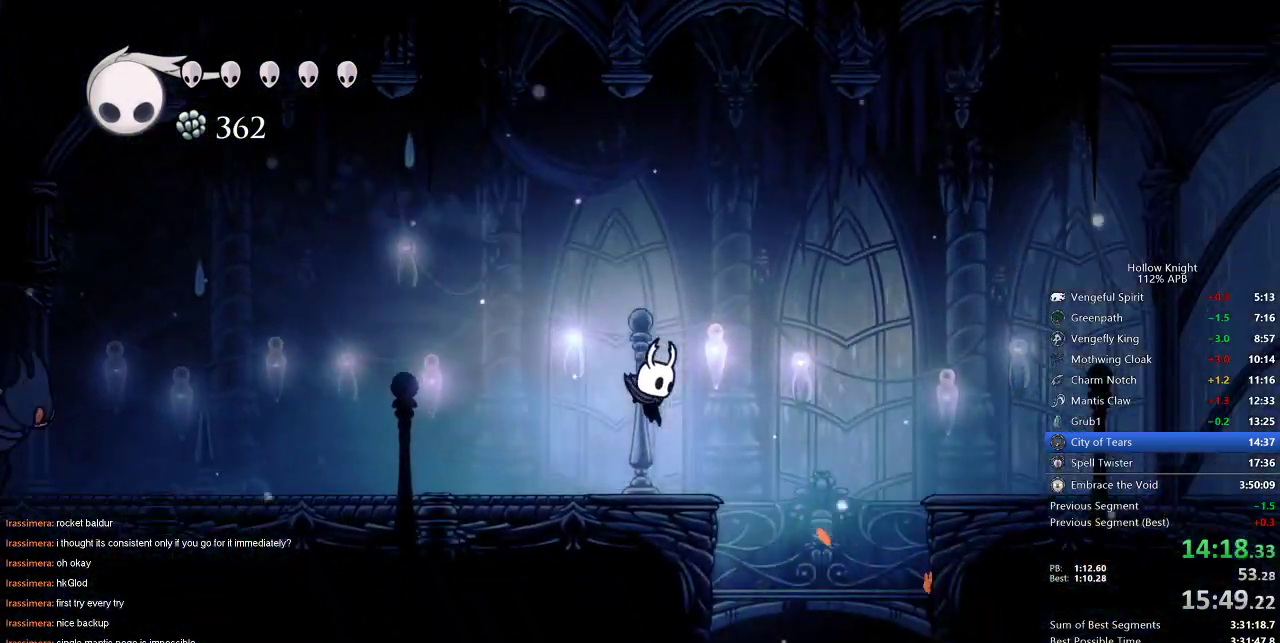
{"keys": [], "events": [[350, "right", "up"]]}
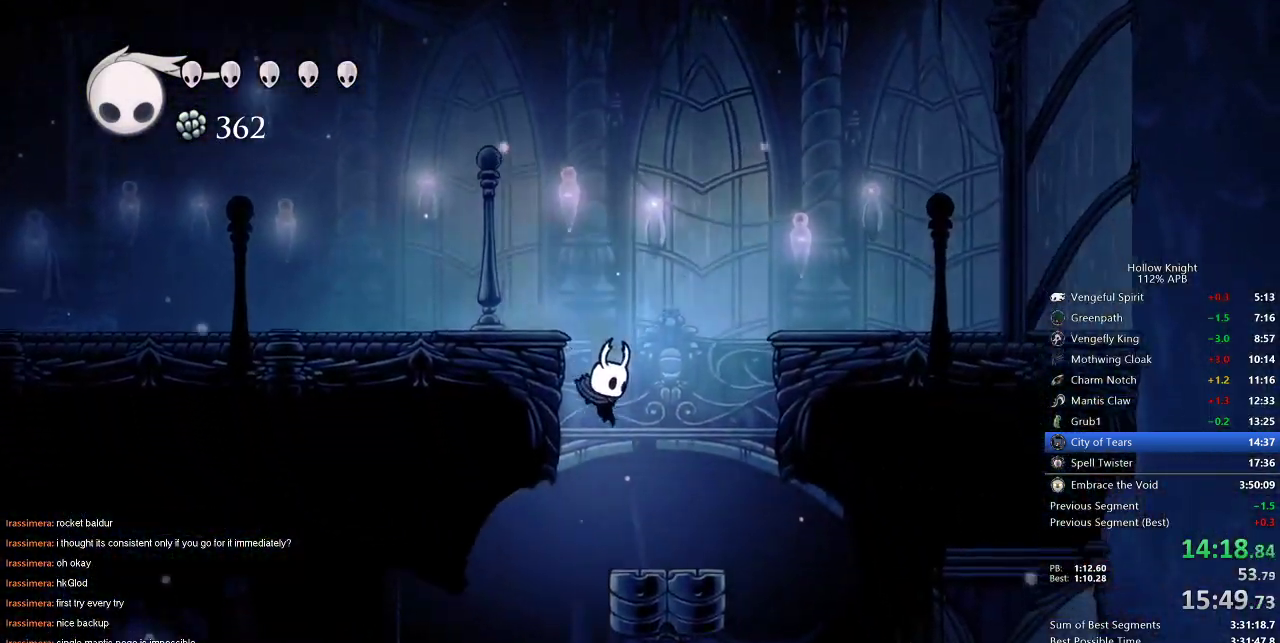
{"keys": ["dash", "left"], "events": [[67, "left", "down"], [383, "dash", "down"]]}
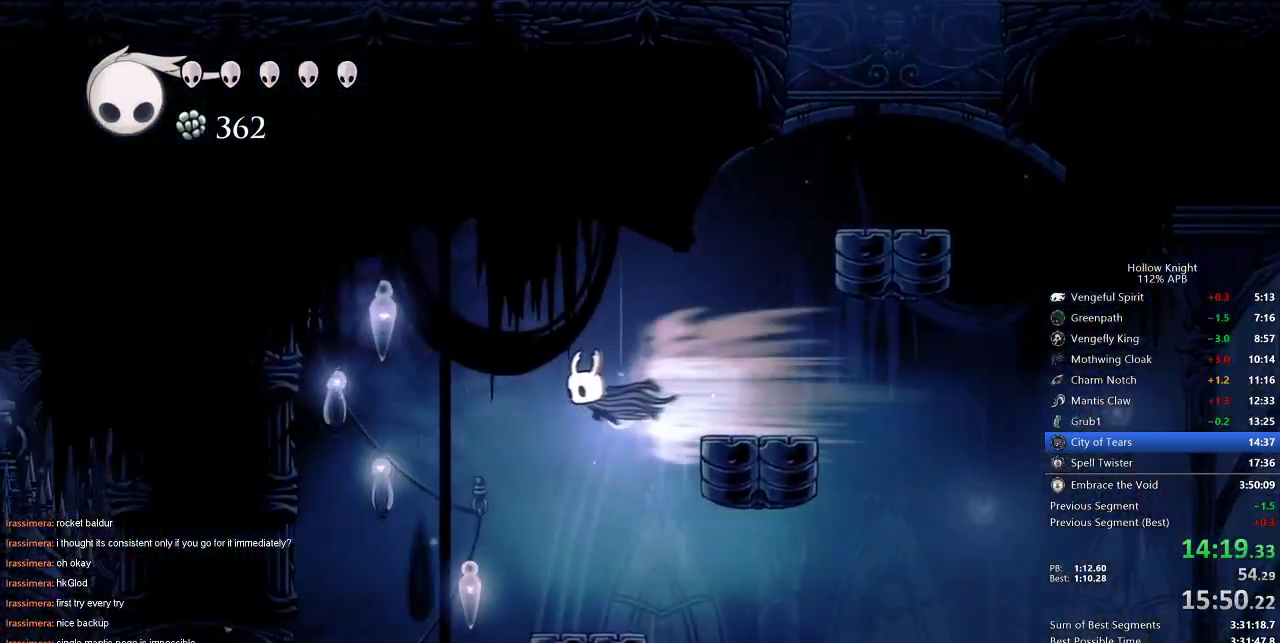
{"keys": ["left"], "events": [[33, "dash", "up"], [367, "left", "up"], [467, "left", "down"]]}
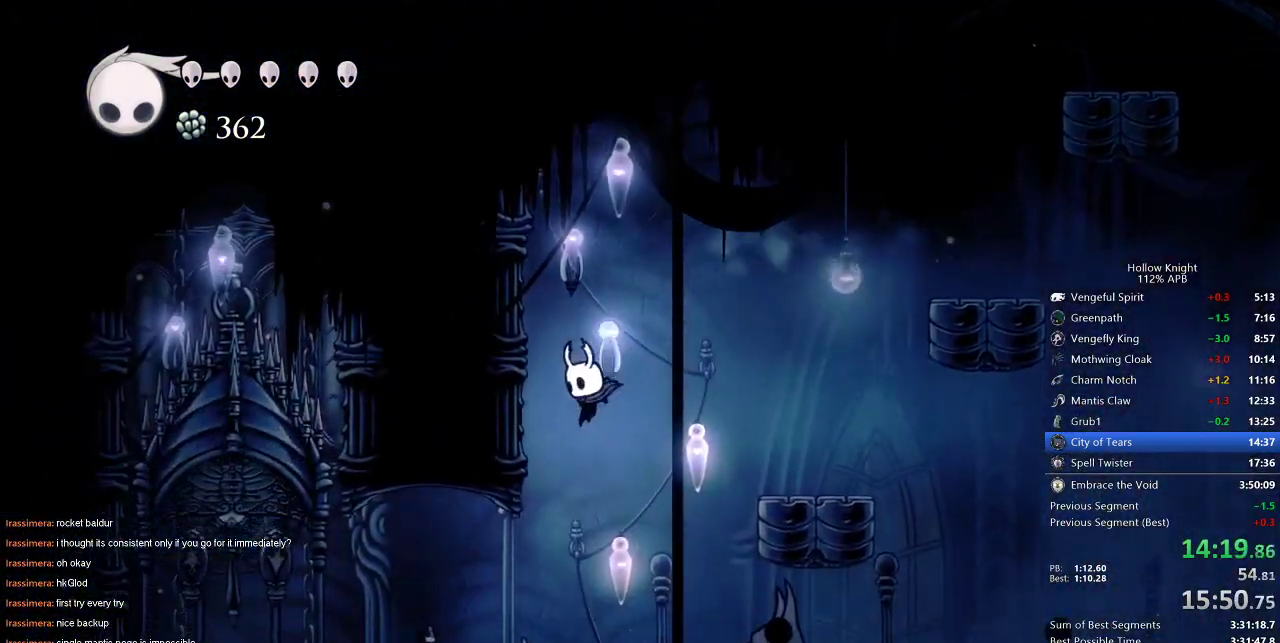
{"keys": ["left"], "events": [[400, "dash", "down"], [500, "dash", "up"]]}
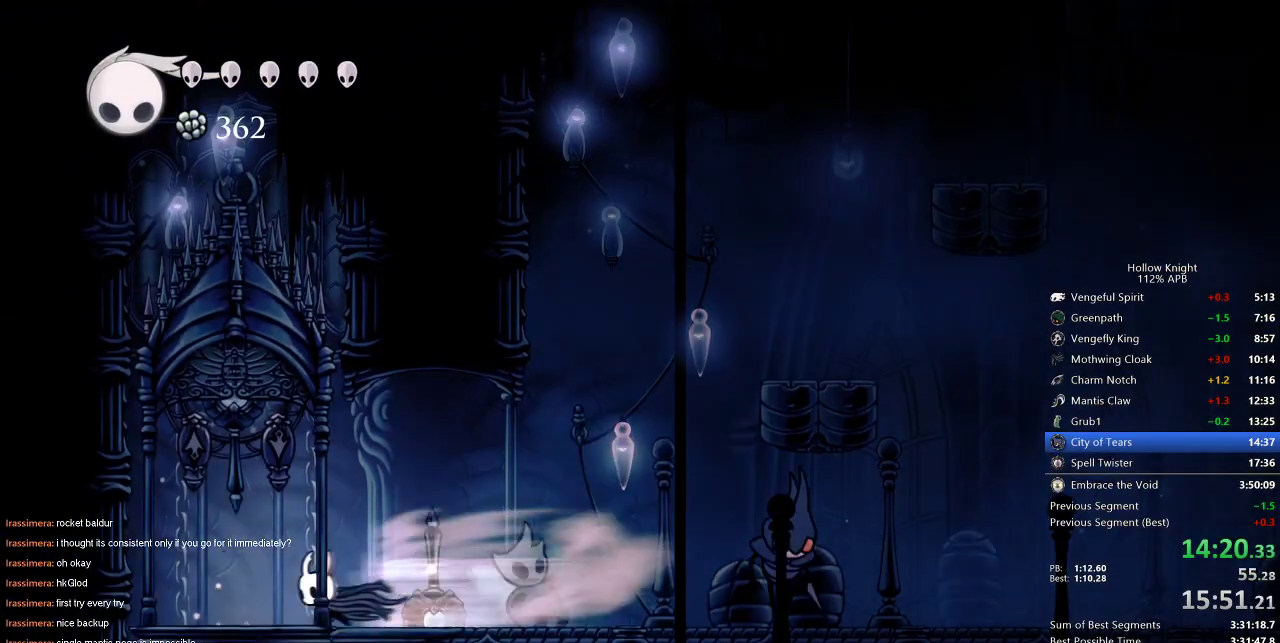
{"keys": [], "events": [[100, "up", "down"], [217, "jump", "down"], [217, "left", "up"], [250, "right", "down"], [283, "nail", "down"], [317, "jump", "up"], [350, "nail", "up"], [350, "right", "up"], [417, "up", "up"]]}
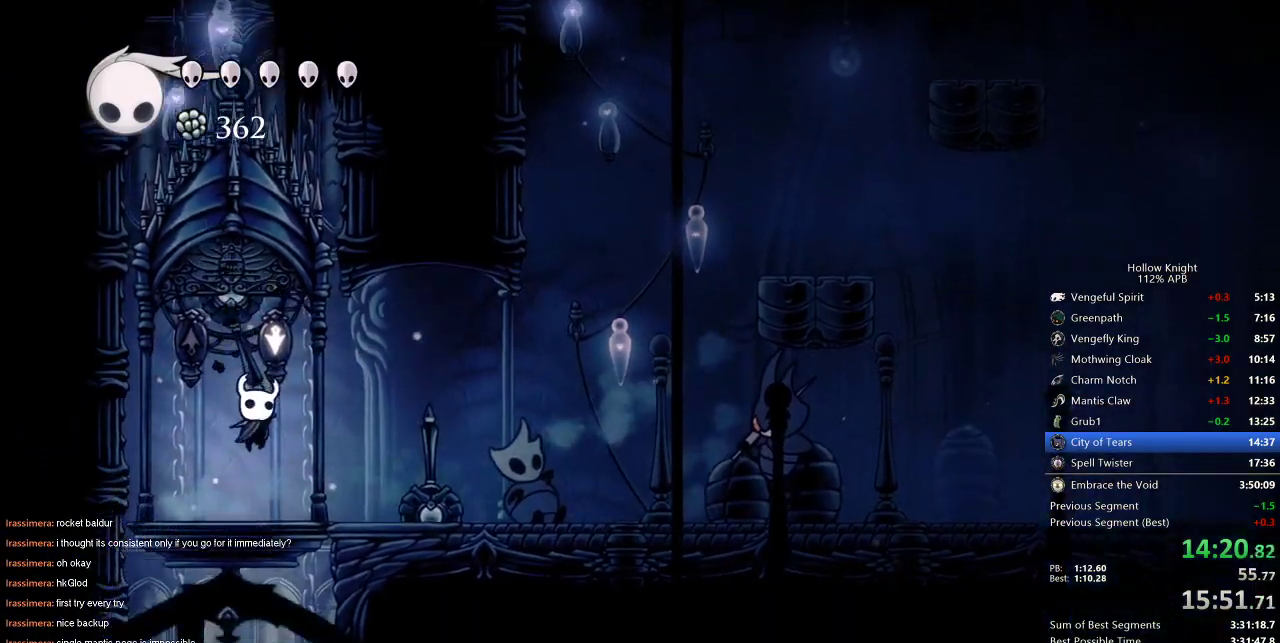
{"keys": [], "events": []}
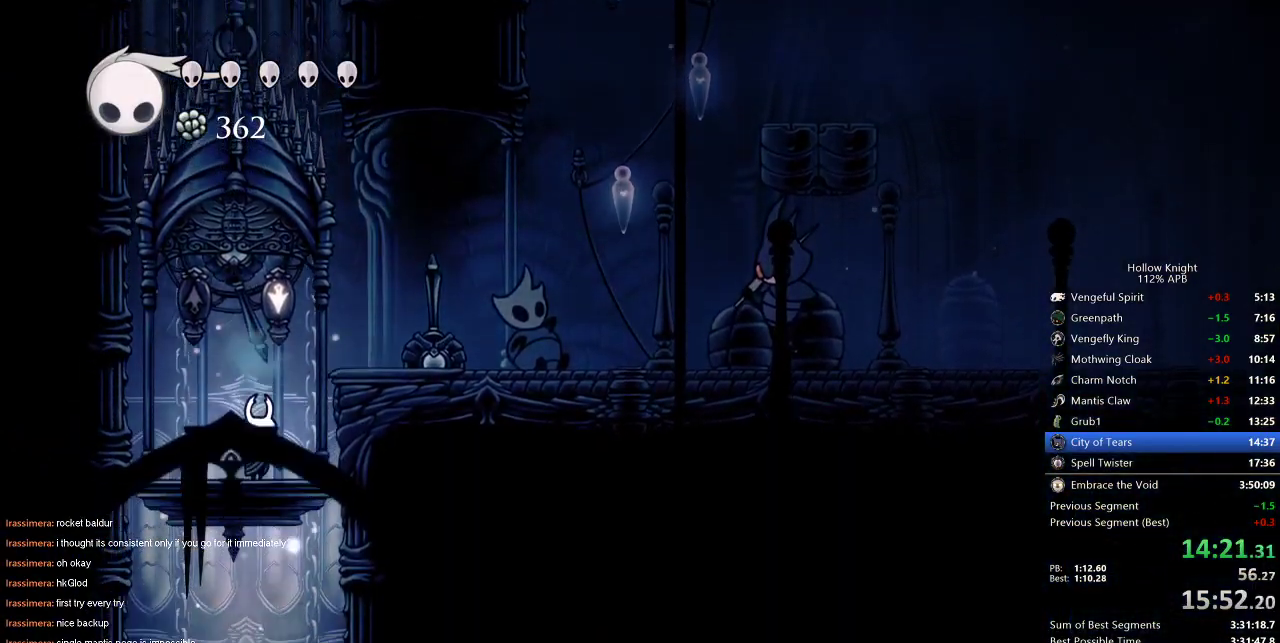
{"keys": [], "events": []}
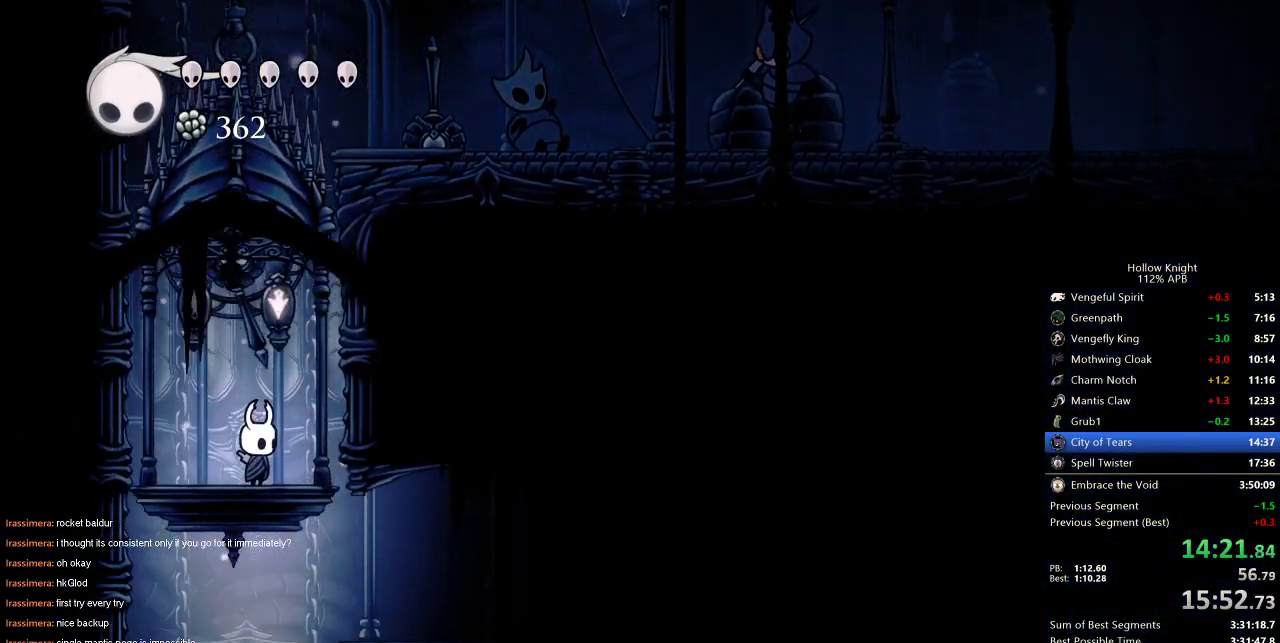
{"keys": ["right"], "events": [[50, "up", "down"], [100, "nail", "down"], [167, "right", "down"], [233, "nail", "up"], [233, "up", "up"]]}
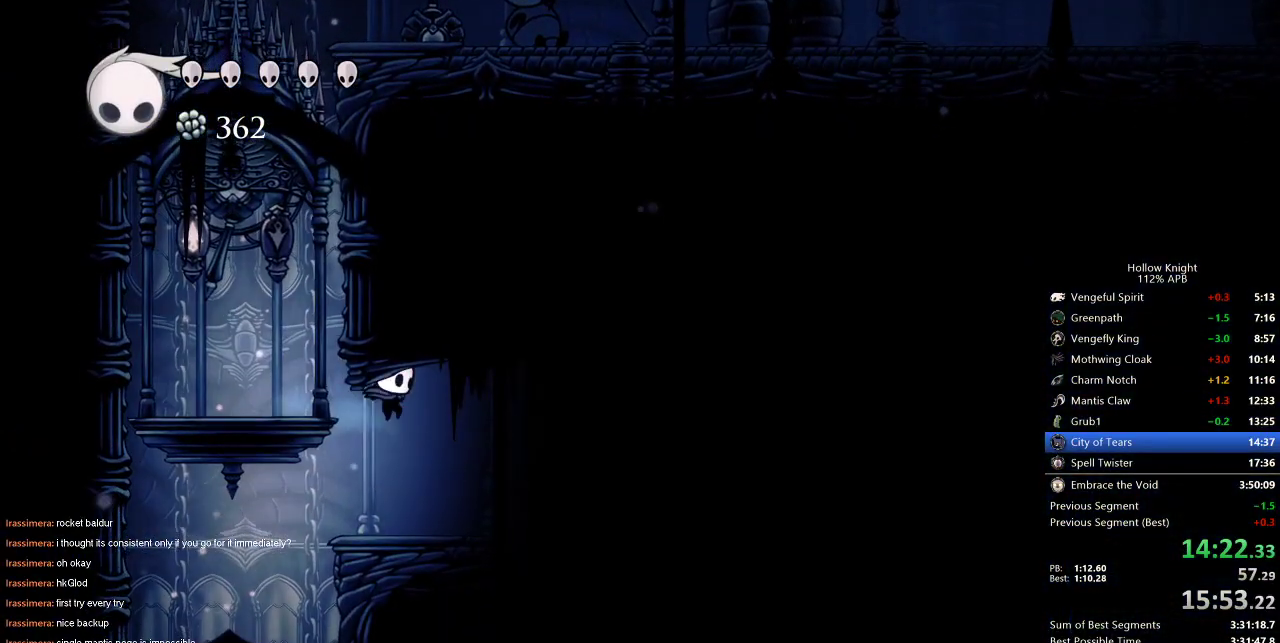
{"keys": [], "events": [[50, "right", "up"], [133, "left", "down"], [467, "left", "up"]]}
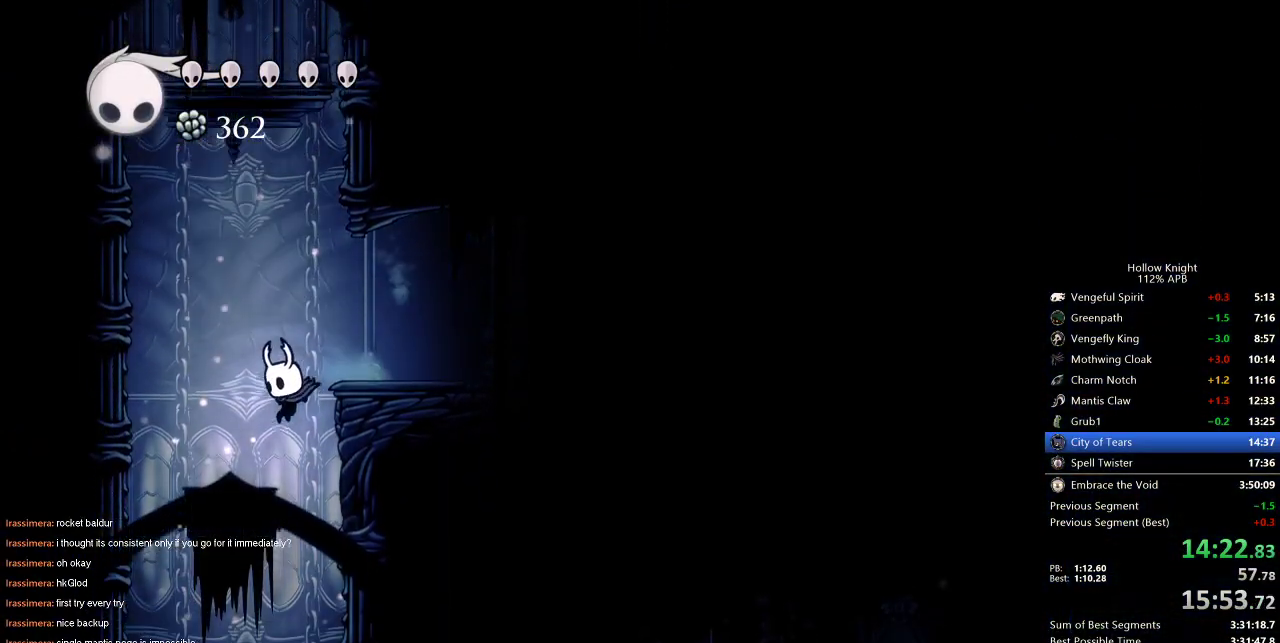
{"keys": [], "events": [[67, "right", "down"], [133, "right", "up"]]}
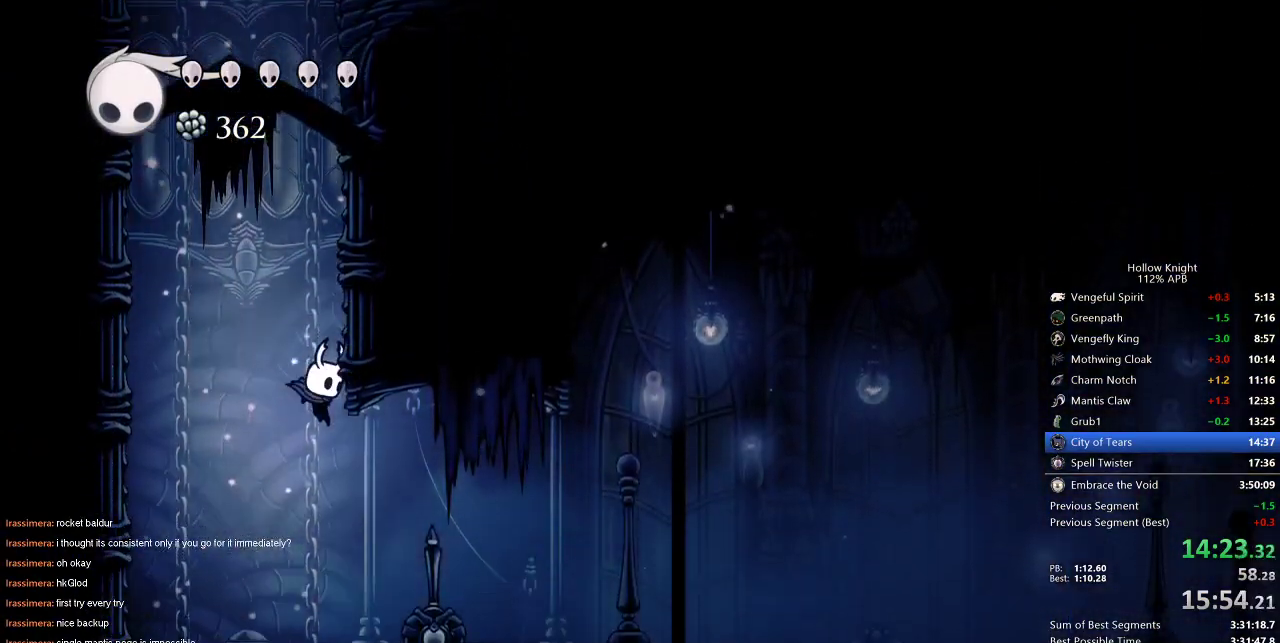
{"keys": ["right"], "events": [[100, "right", "down"], [200, "dash", "down"], [283, "dash", "up"]]}
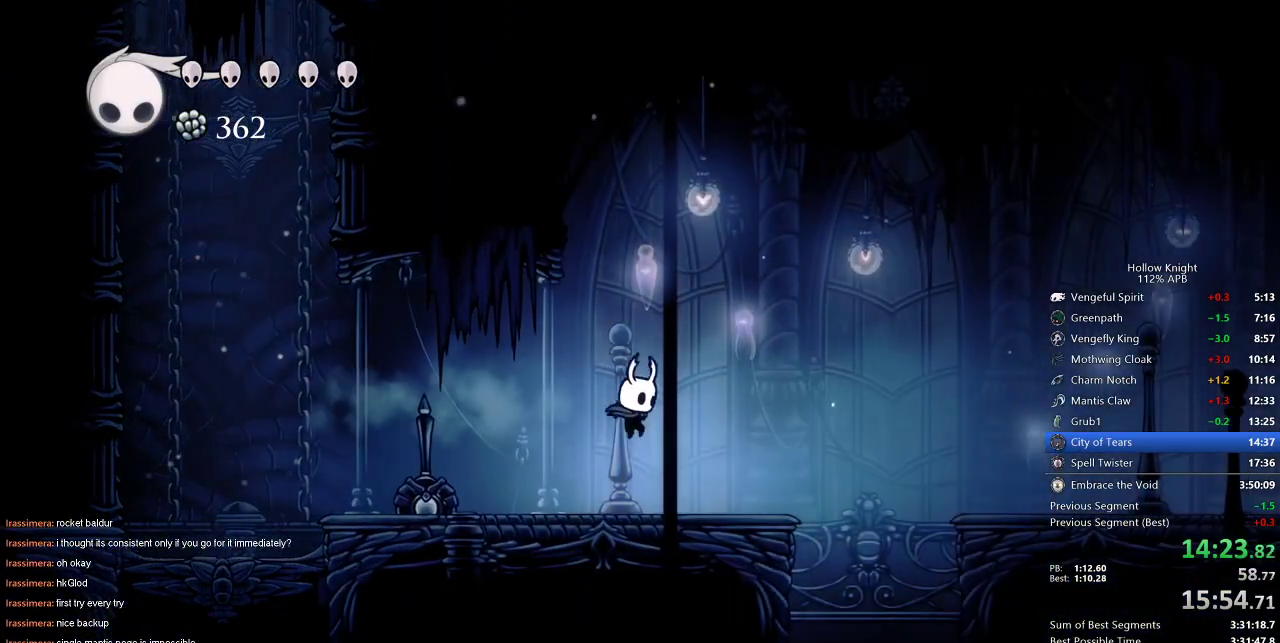
{"keys": ["right"], "events": [[283, "jump", "down"], [383, "jump", "up"]]}
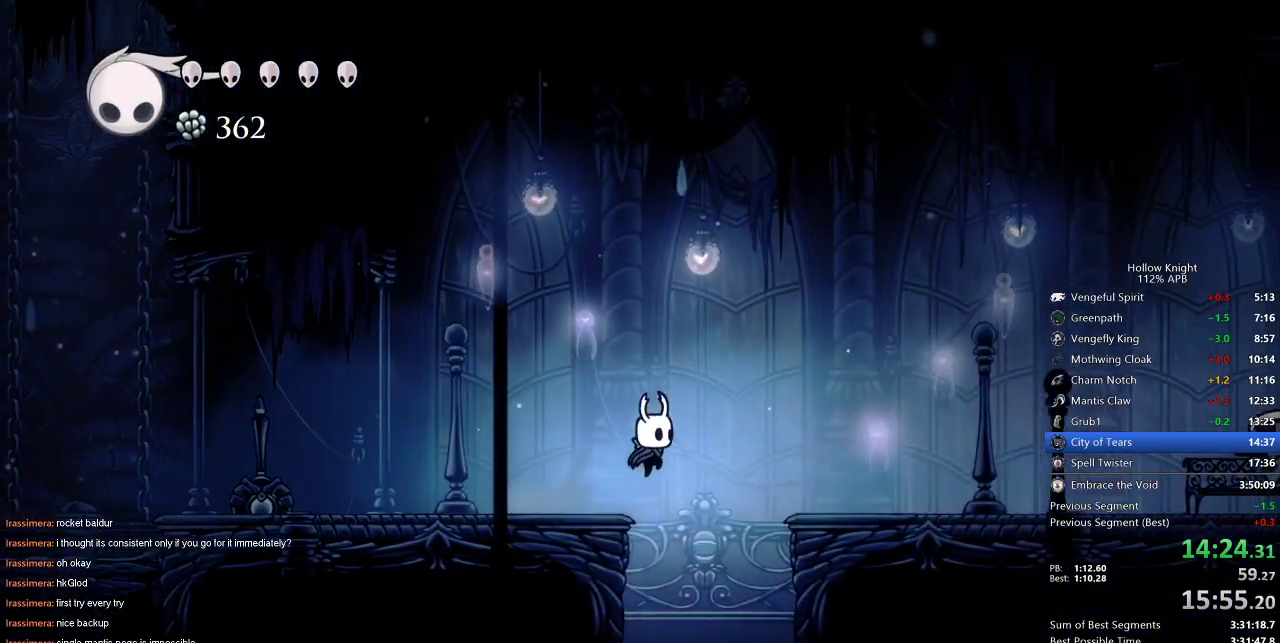
{"keys": ["left"], "events": [[50, "right", "up"], [500, "left", "down"]]}
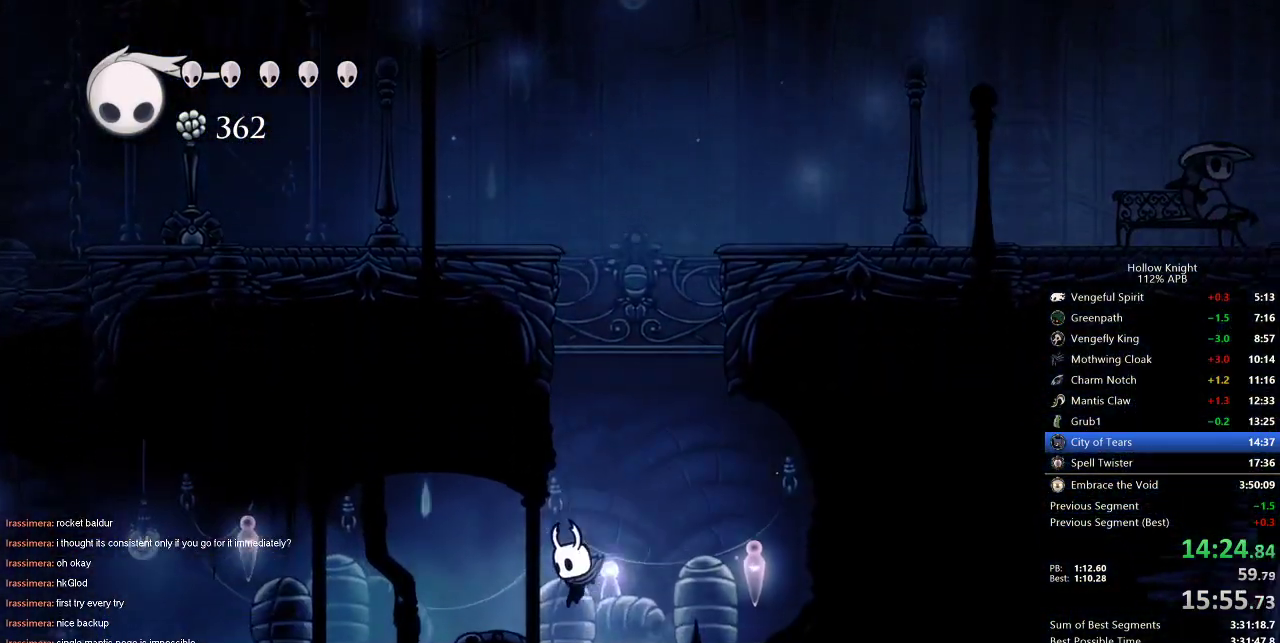
{"keys": ["left"], "events": [[200, "dash", "down"], [267, "dash", "up"]]}
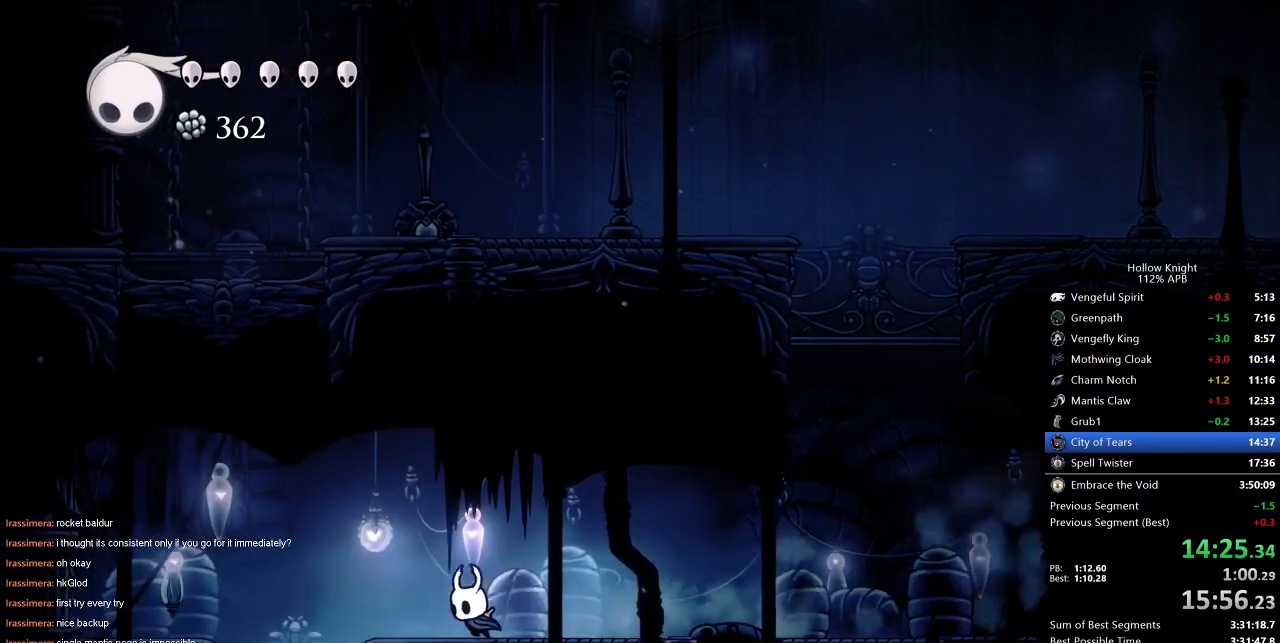
{"keys": ["right"], "events": [[200, "jump", "down"], [300, "jump", "up"], [500, "left", "up"], [500, "right", "down"]]}
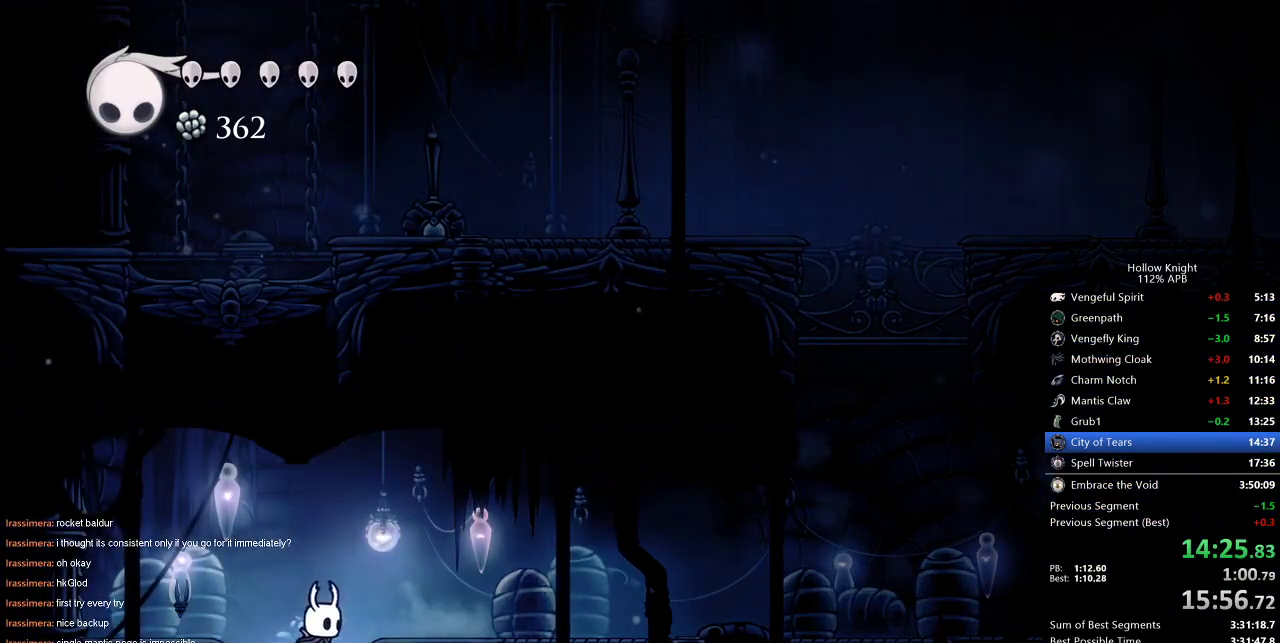
{"keys": ["right"], "events": [[133, "right", "up"], [500, "right", "down"]]}
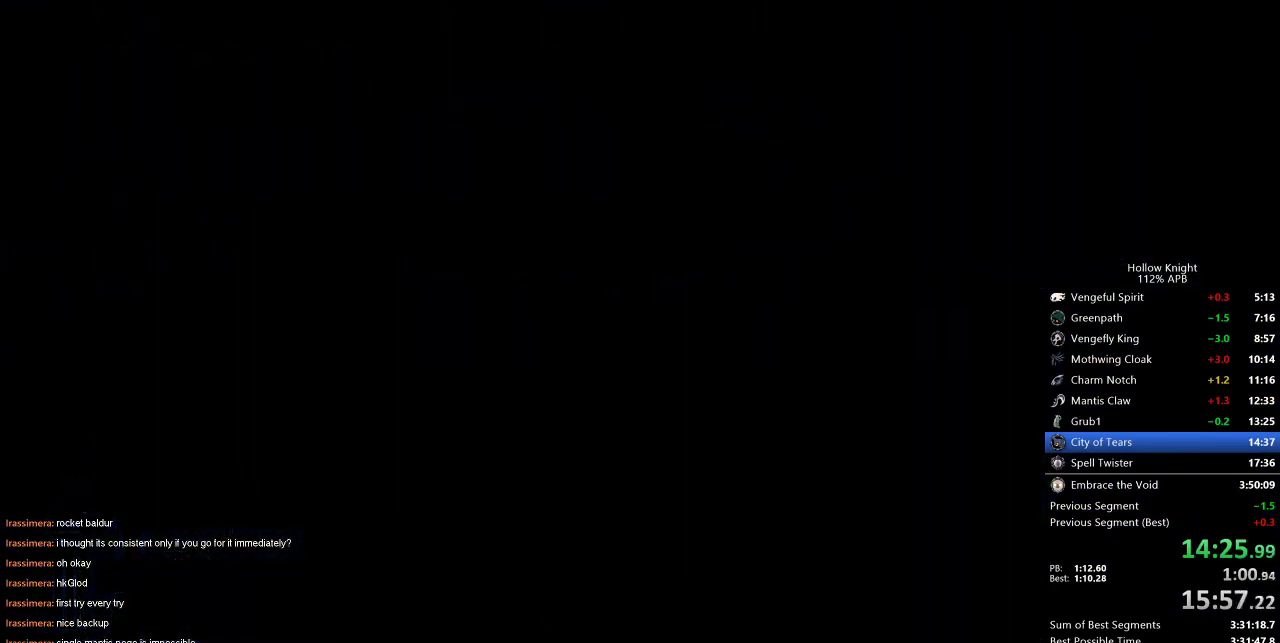
{"keys": ["right"], "events": []}
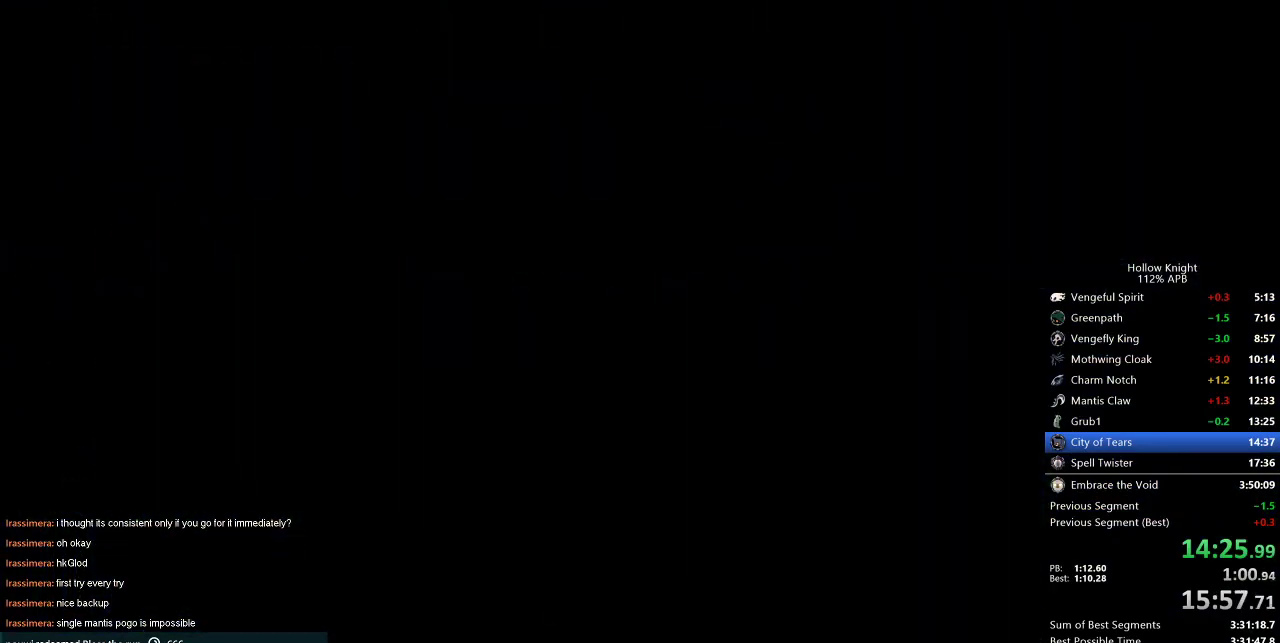
{"keys": ["right"], "events": []}
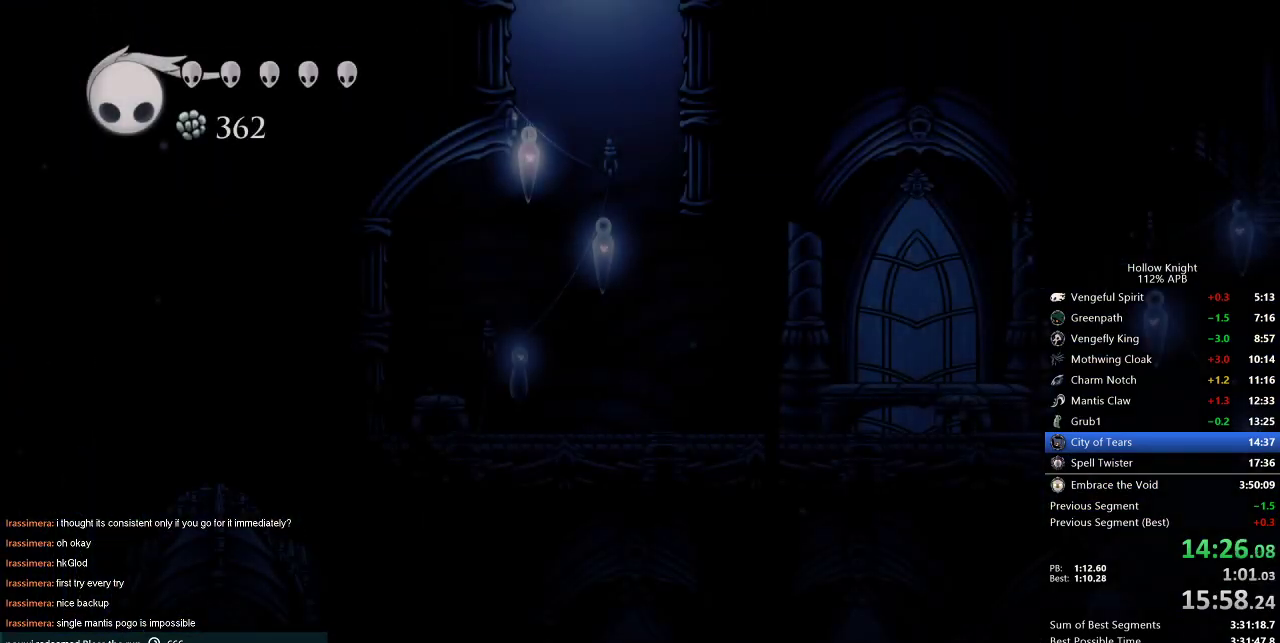
{"keys": ["dash", "right"], "events": [[483, "dash", "down"]]}
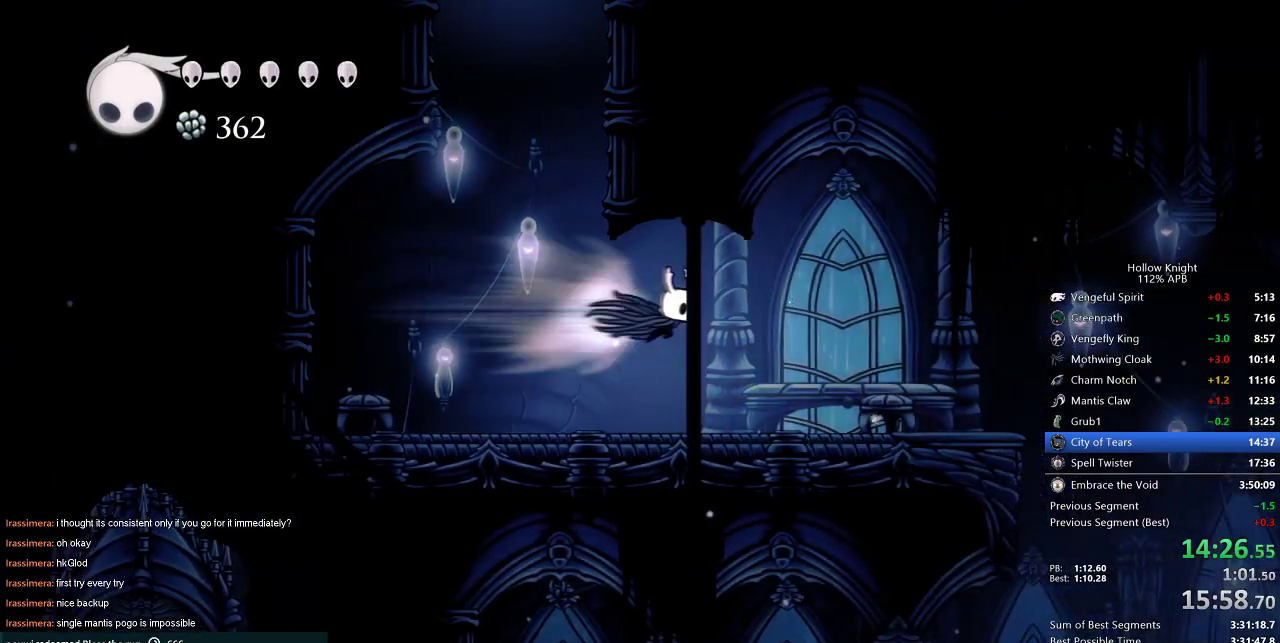
{"keys": ["right"], "events": [[83, "dash", "up"], [183, "down", "down"], [250, "nail", "down"], [317, "down", "up"], [383, "nail", "up"]]}
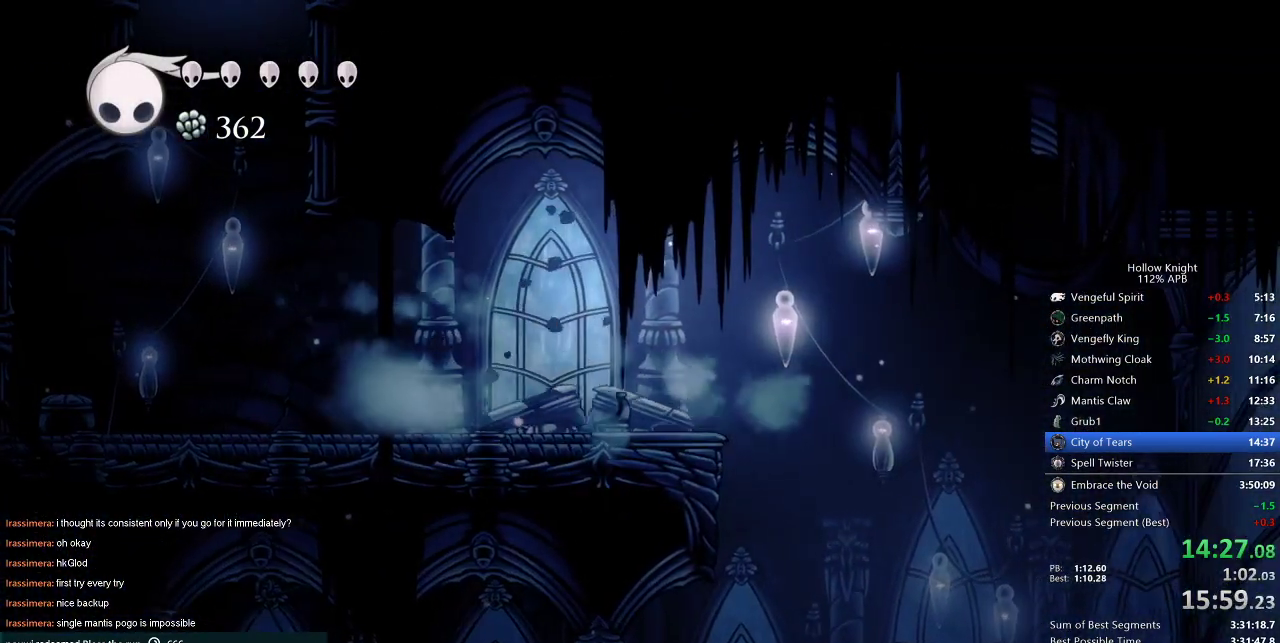
{"keys": ["left"], "events": [[433, "left", "down"], [433, "right", "up"]]}
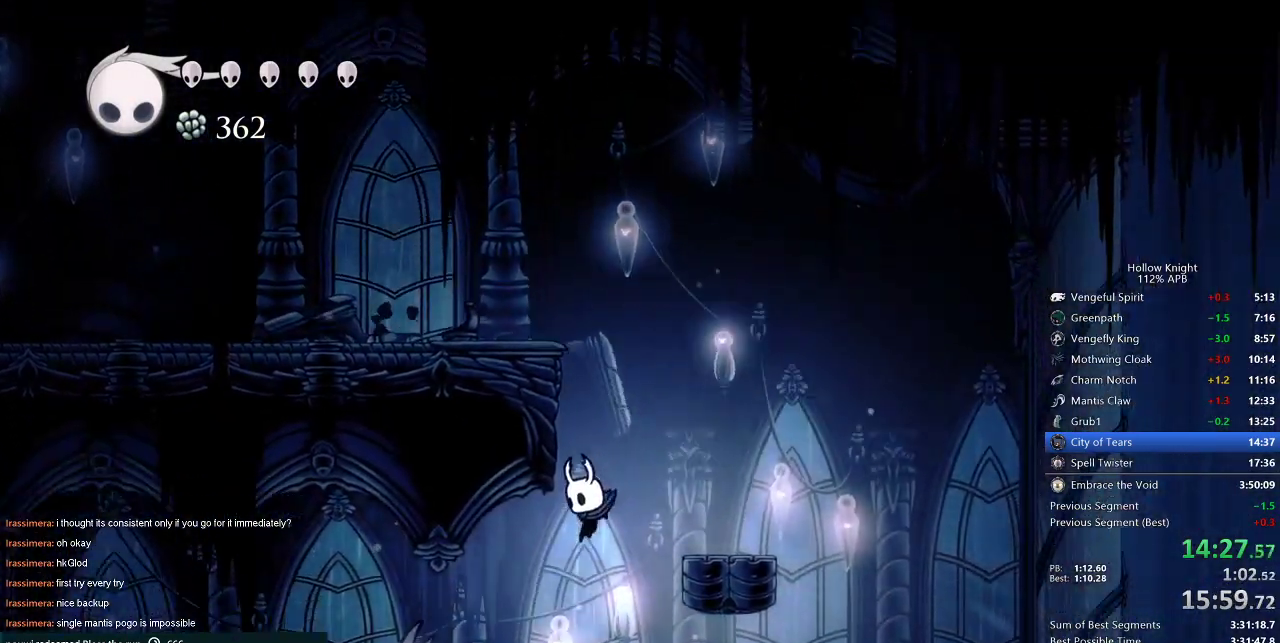
{"keys": ["left"], "events": [[100, "dash", "down"], [267, "dash", "up"]]}
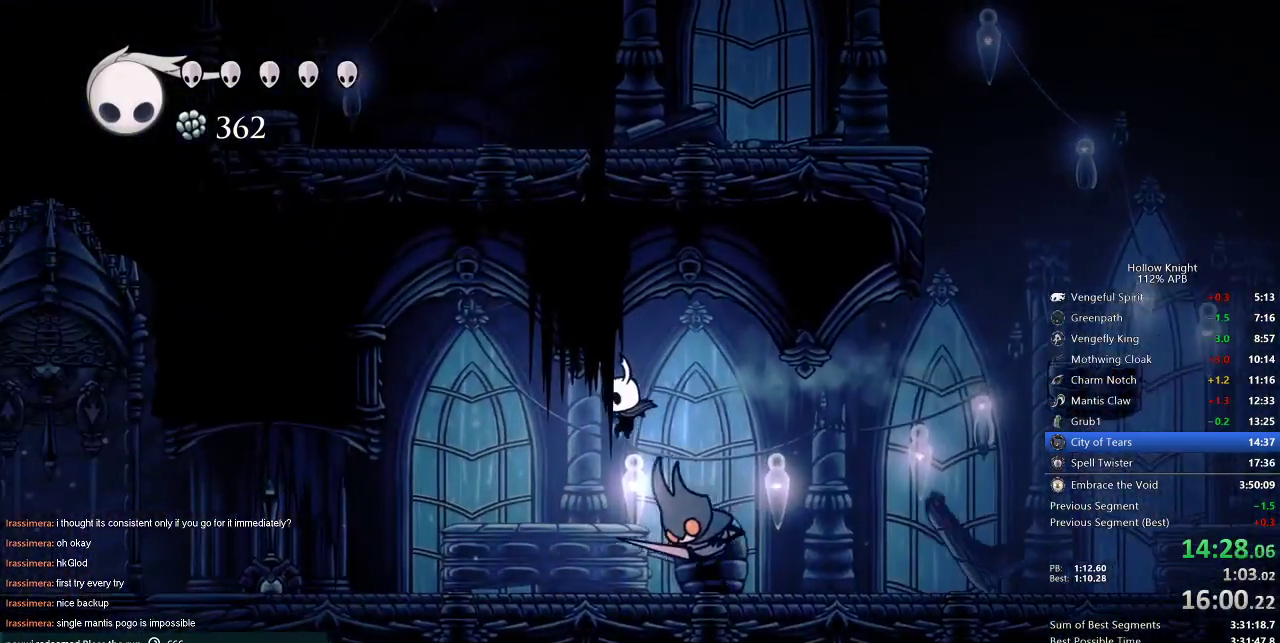
{"keys": ["left"], "events": [[33, "down", "down"], [117, "nail", "down"], [167, "down", "up"], [267, "dash", "down"], [267, "nail", "up"], [317, "dash", "up"]]}
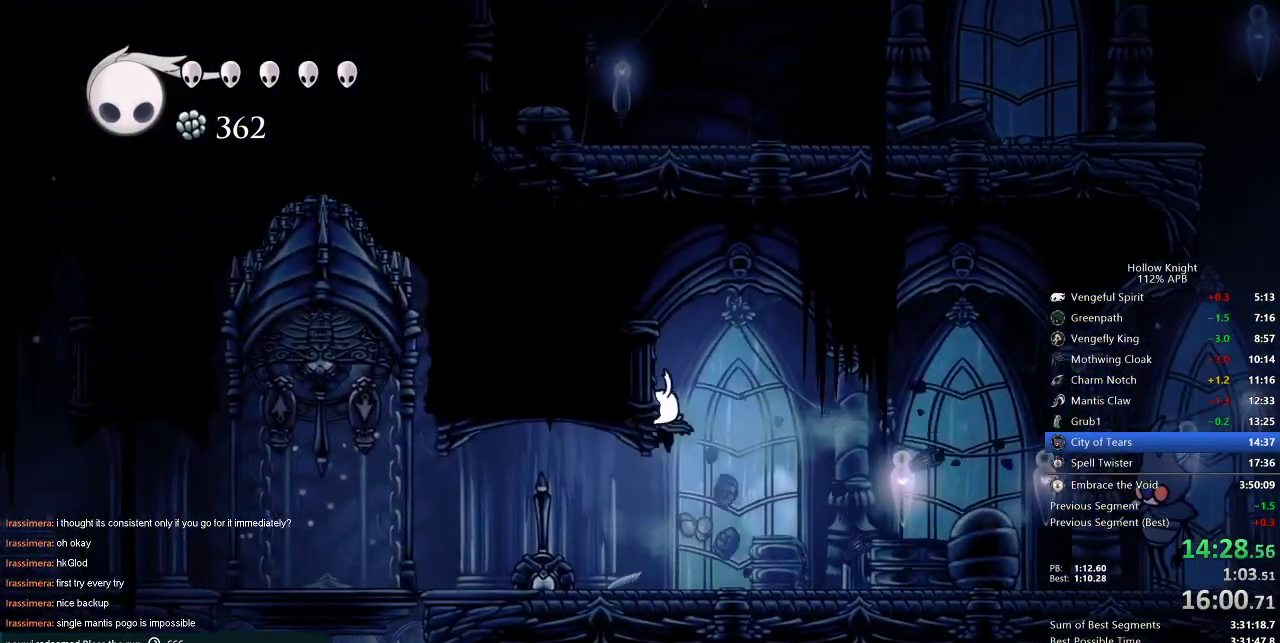
{"keys": ["left"], "events": []}